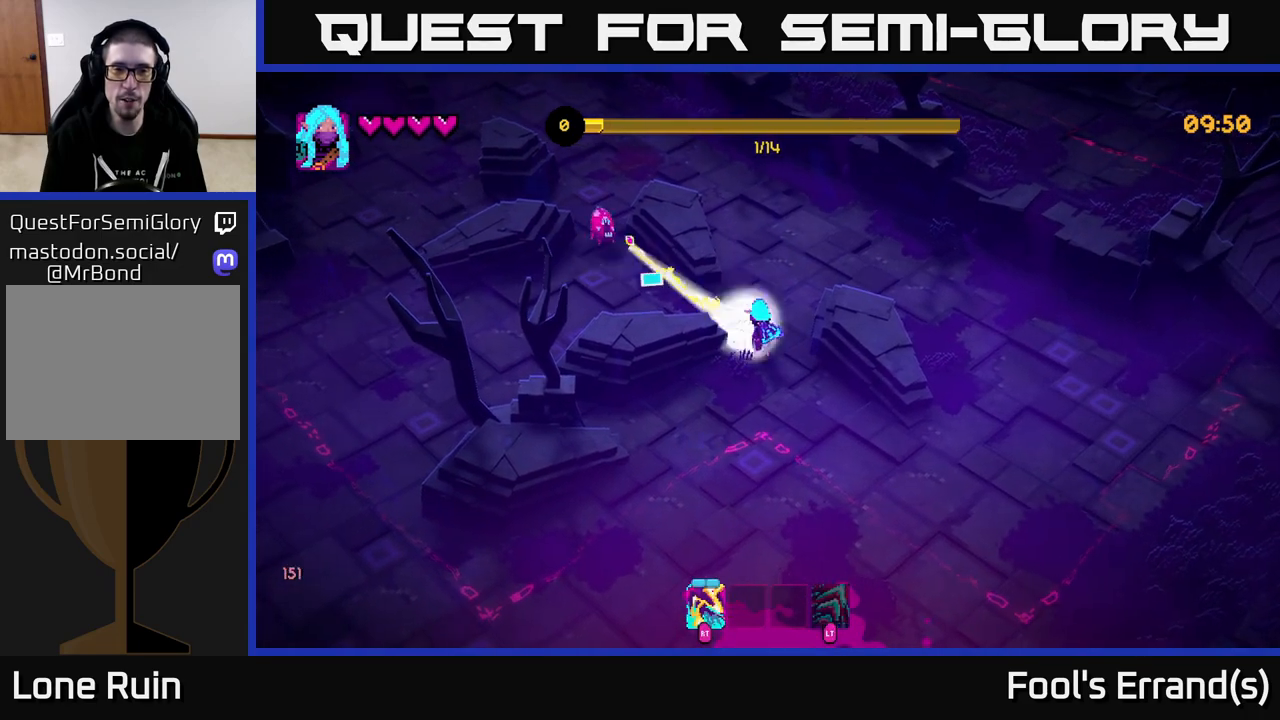
Gameplay with a controller (Xbox layout); each line is a JSON object with the inputs held at the frame after it. "events" lists button and stick changes between this image and that frame as [ms after this image, input, new state], when the widget could be followed in between. Not read: L3 R3.
{"buttons": [], "left_stick": "up-right", "right_stick": "up-left", "events": [[33, "R2", "down"], [133, "left_stick", "up-left"], [200, "R2", "up"], [283, "left_stick", "center"], [333, "left_stick", "up"], [350, "R2", "down"], [467, "R2", "up"], [483, "left_stick", "up-right"]]}
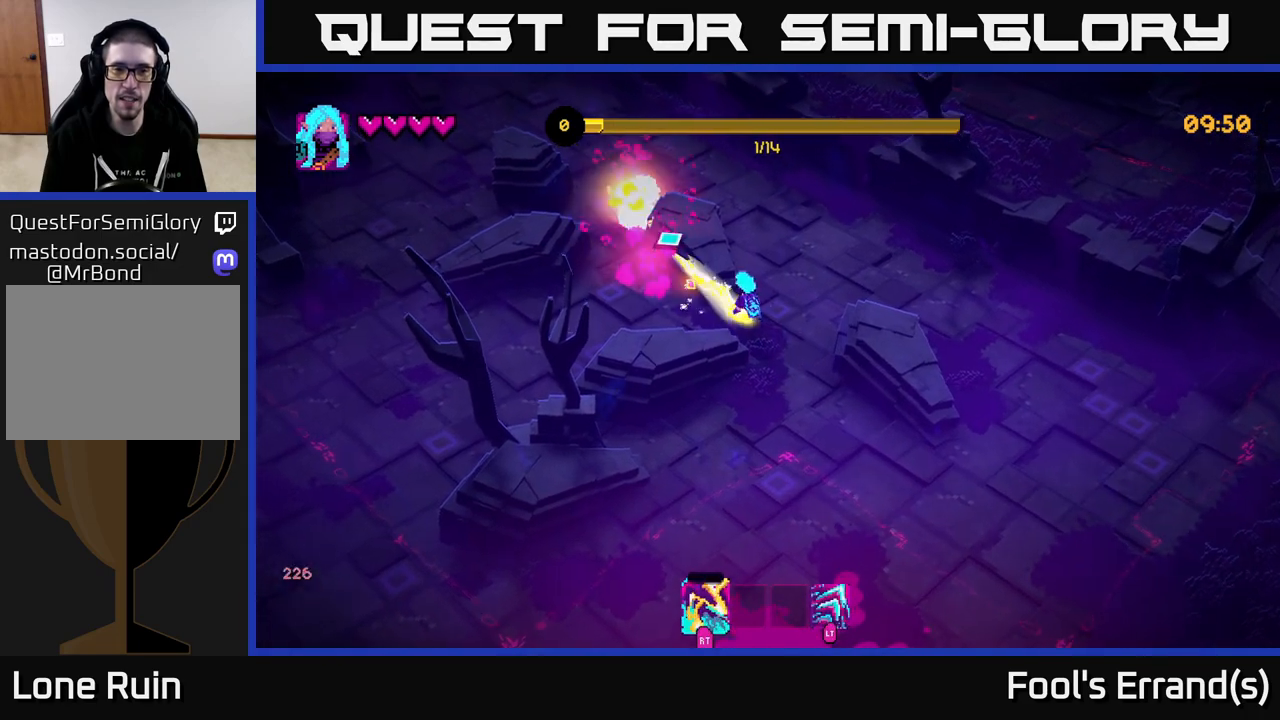
{"buttons": [], "left_stick": "up-left", "right_stick": "up-left", "events": [[17, "left_stick", "right"], [133, "left_stick", "up"], [233, "left_stick", "up-left"]]}
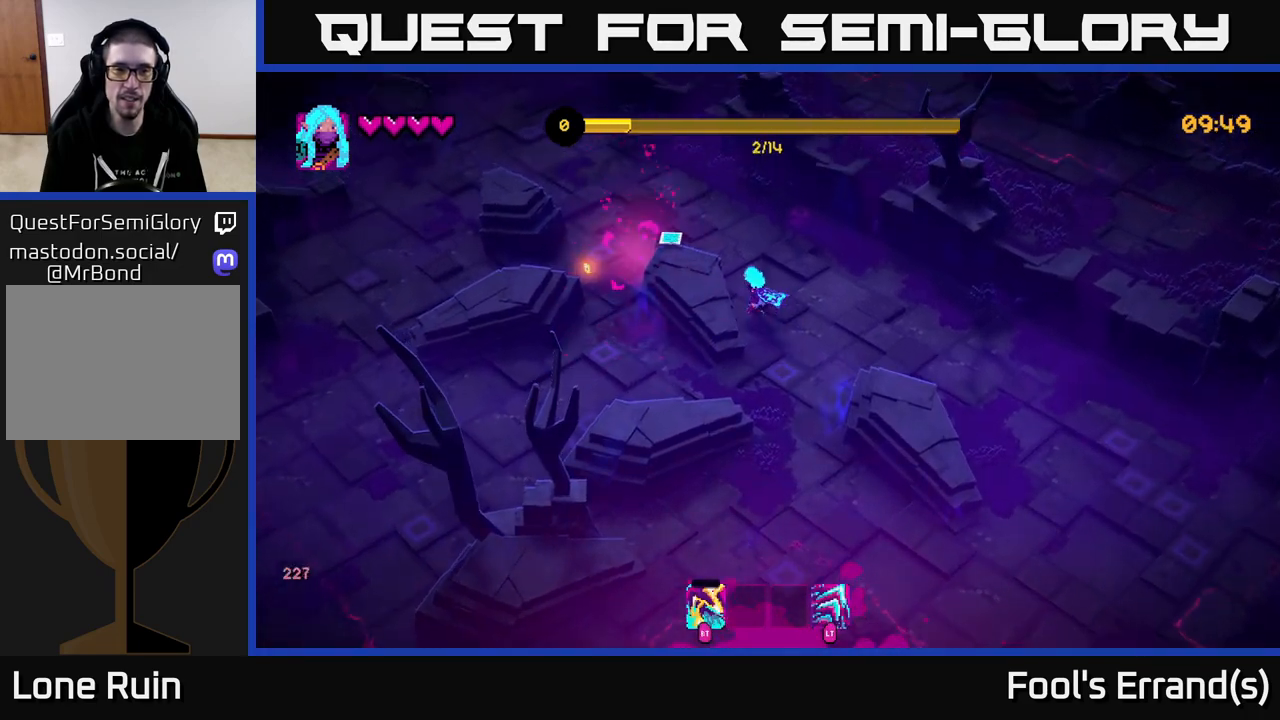
{"buttons": [], "left_stick": "left", "right_stick": "left", "events": [[433, "left_stick", "left"], [433, "right_stick", "left"]]}
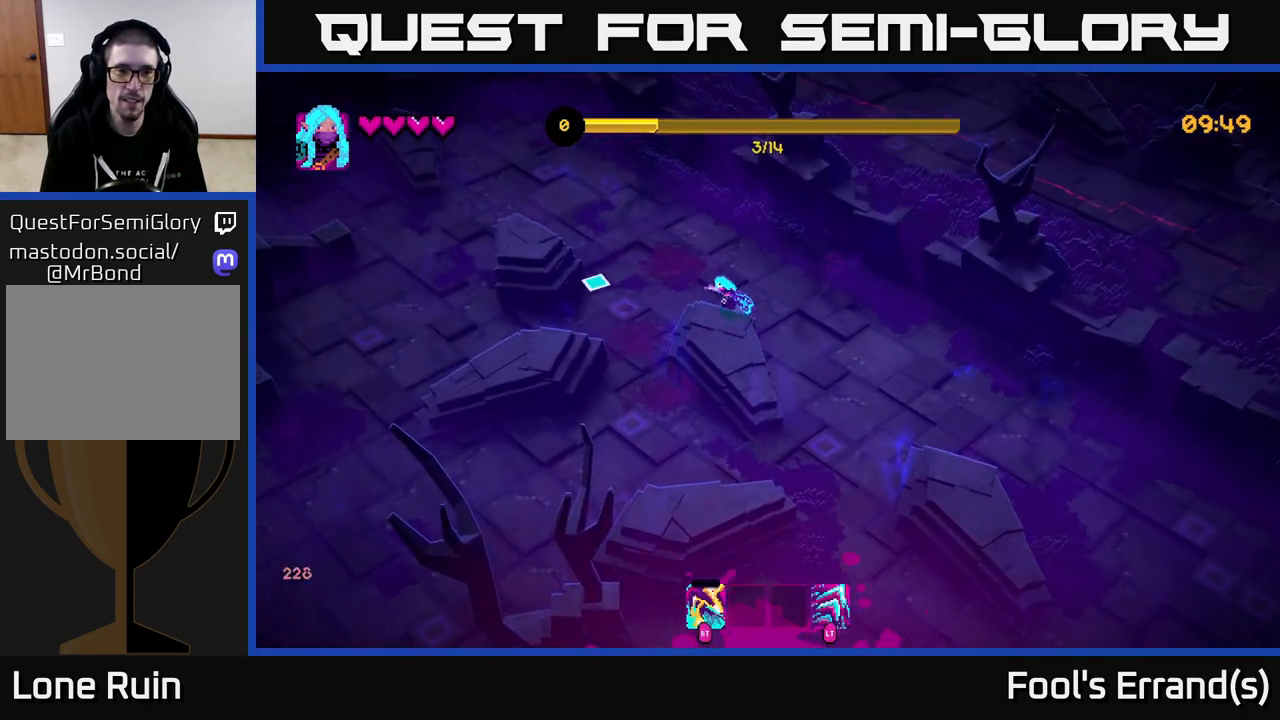
{"buttons": [], "left_stick": "down-left", "right_stick": "left", "events": [[50, "left_stick", "down-left"], [250, "L2", "down"], [367, "L2", "up"]]}
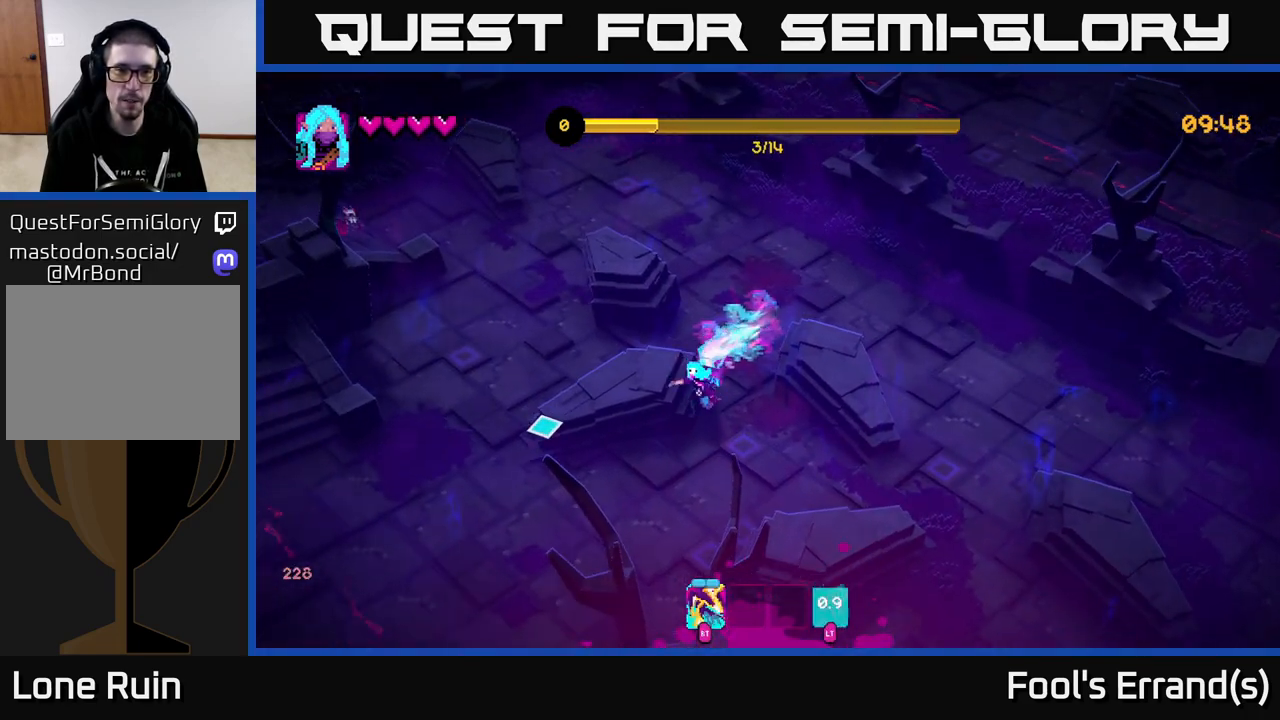
{"buttons": [], "left_stick": "up-left", "right_stick": "up-left", "events": [[400, "right_stick", "up-left"], [467, "left_stick", "up-left"]]}
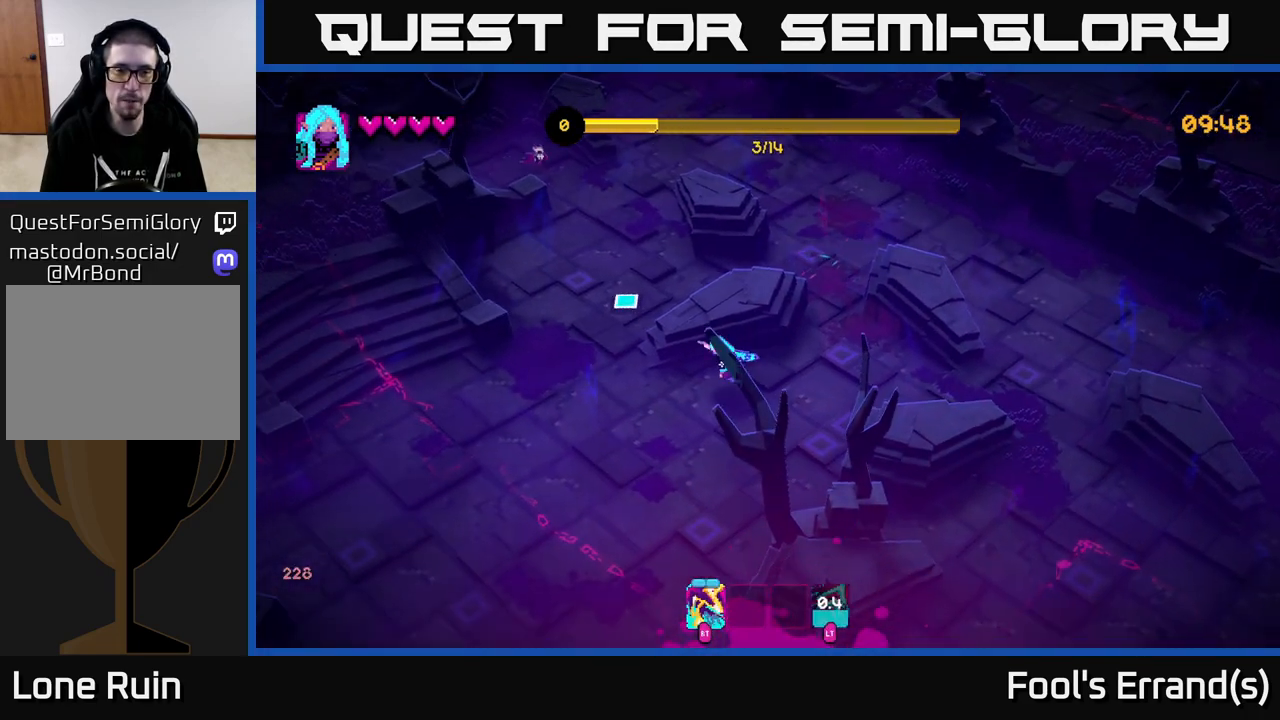
{"buttons": ["R2"], "left_stick": "up-left", "right_stick": "up", "events": [[267, "right_stick", "up"], [467, "R2", "down"]]}
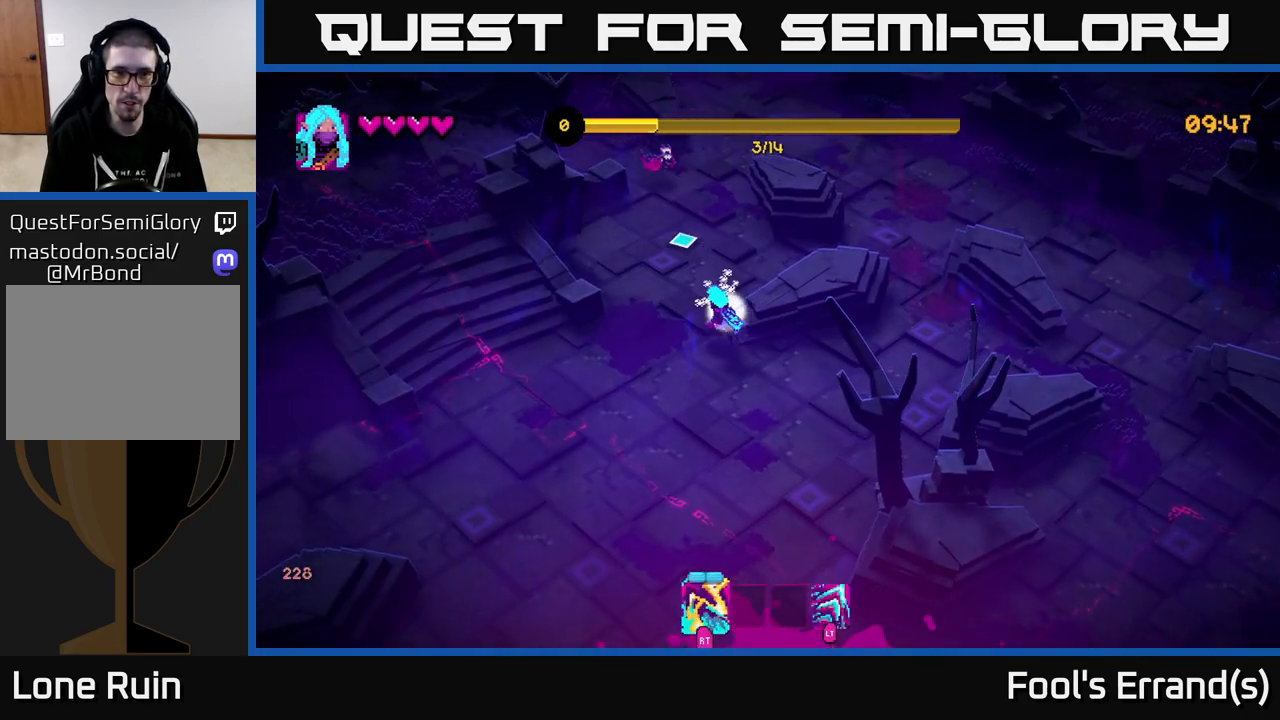
{"buttons": [], "left_stick": "down", "right_stick": "up", "events": [[100, "R2", "up"], [250, "R2", "down"], [317, "left_stick", "down"], [350, "R2", "up"]]}
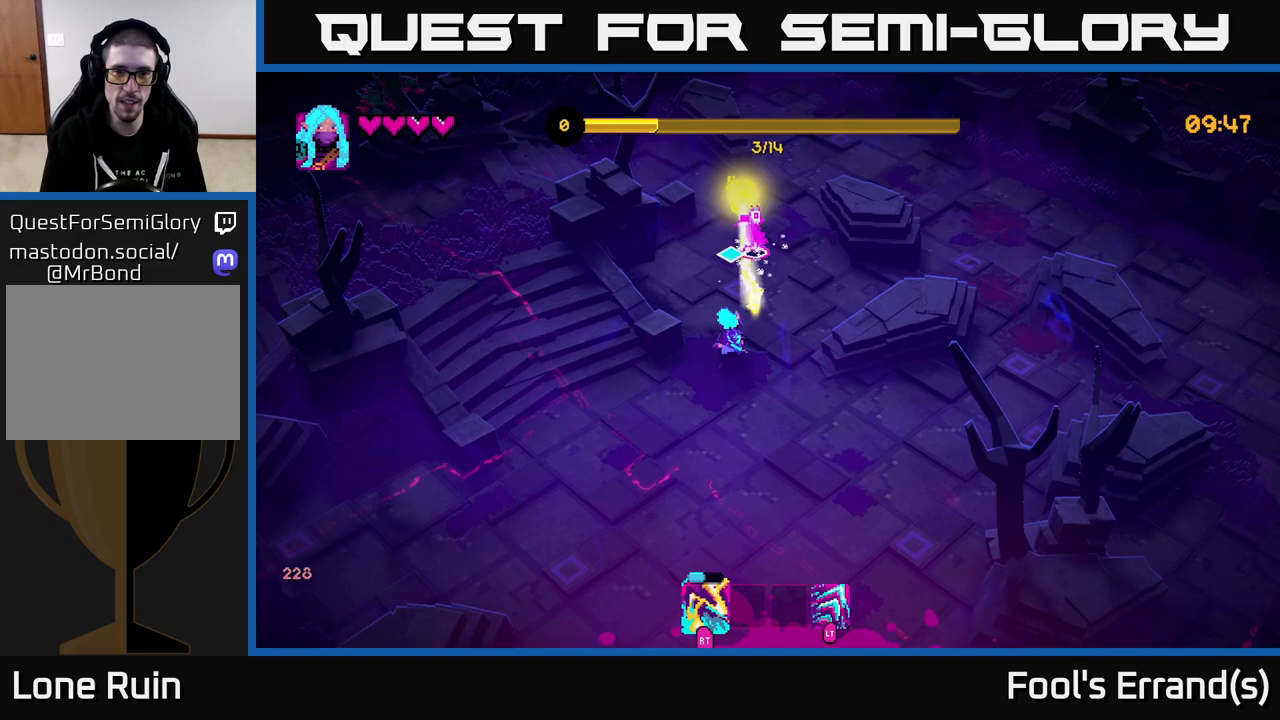
{"buttons": [], "left_stick": "down-right", "right_stick": "up", "events": [[100, "left_stick", "right"], [200, "left_stick", "up-right"], [300, "R2", "down"], [400, "left_stick", "down-right"], [417, "R2", "up"]]}
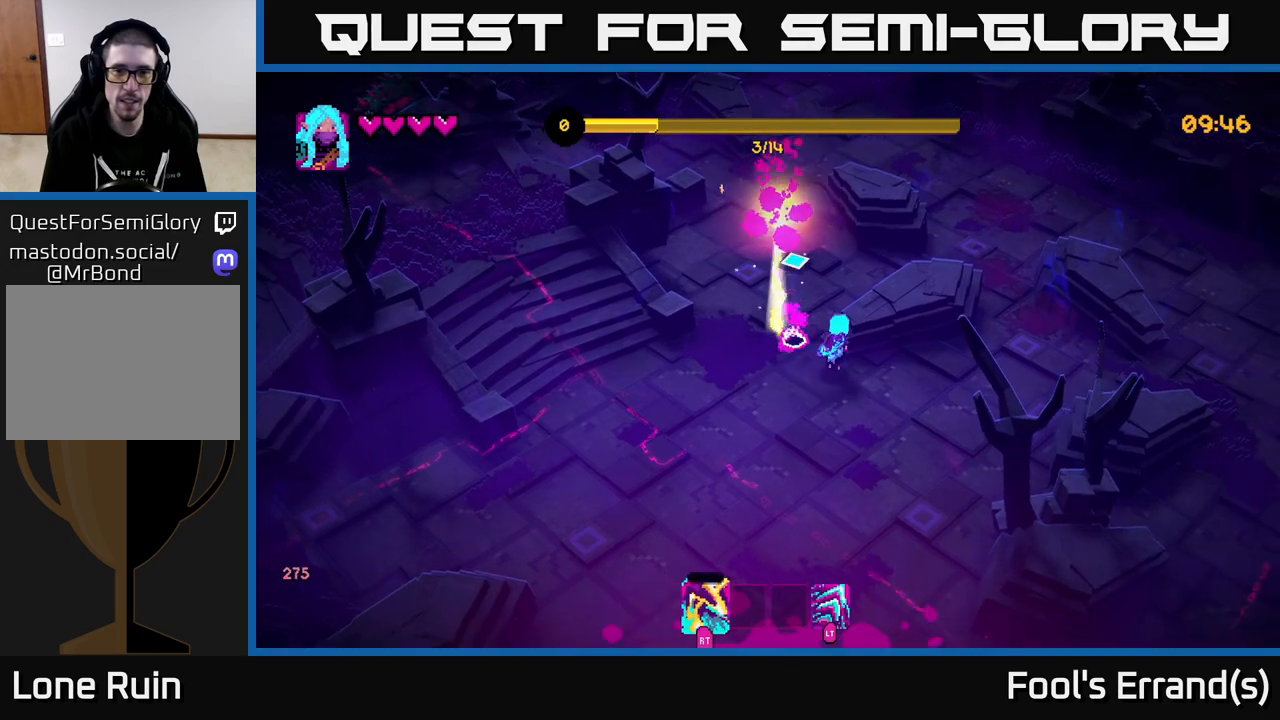
{"buttons": [], "left_stick": "left", "right_stick": "up", "events": [[167, "left_stick", "up-right"], [217, "left_stick", "up-left"], [367, "left_stick", "left"]]}
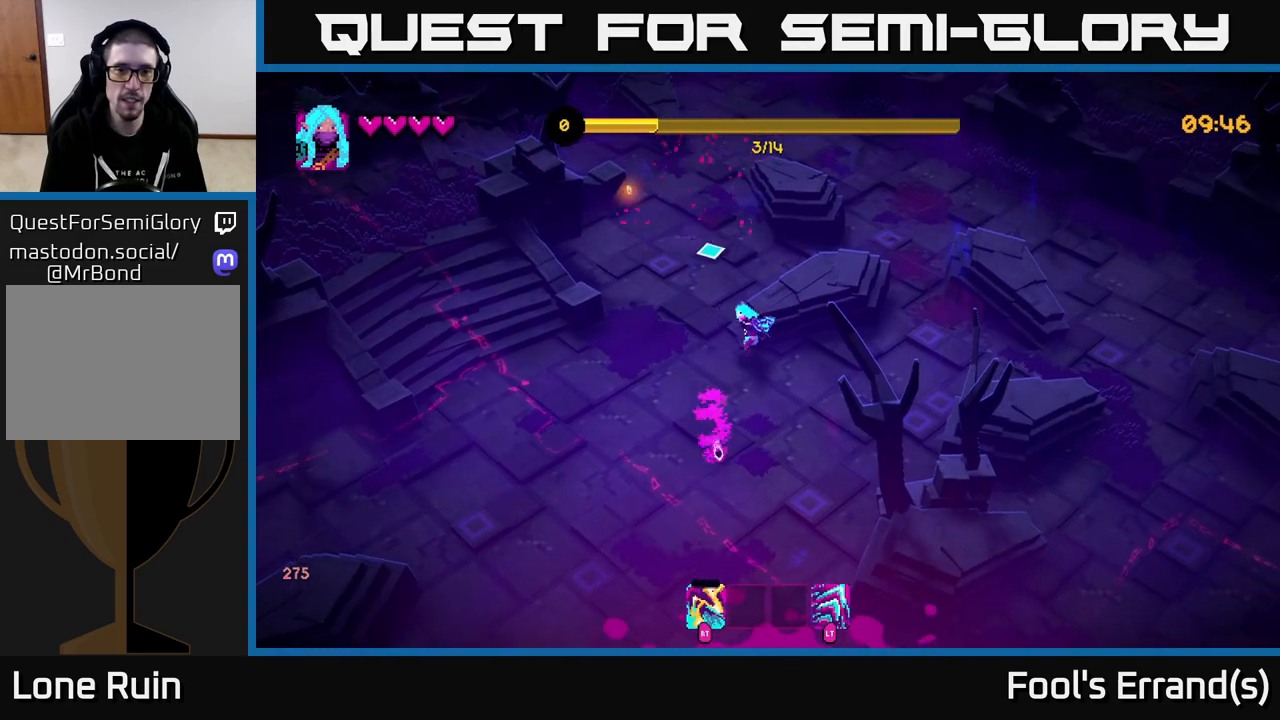
{"buttons": [], "left_stick": "up", "right_stick": "up-left", "events": [[17, "left_stick", "up-left"], [167, "left_stick", "up"], [367, "right_stick", "up-left"]]}
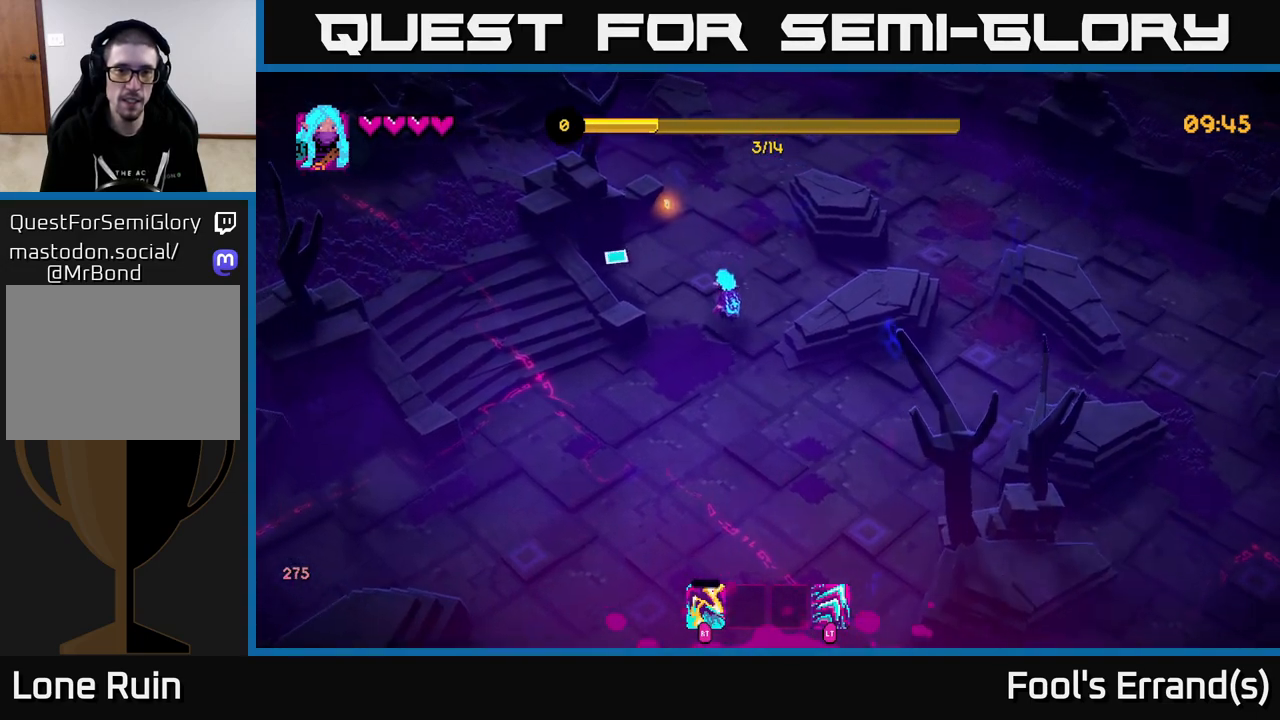
{"buttons": [], "left_stick": "down", "right_stick": "down-left", "events": [[67, "right_stick", "center"], [317, "left_stick", "down"], [350, "right_stick", "down-left"]]}
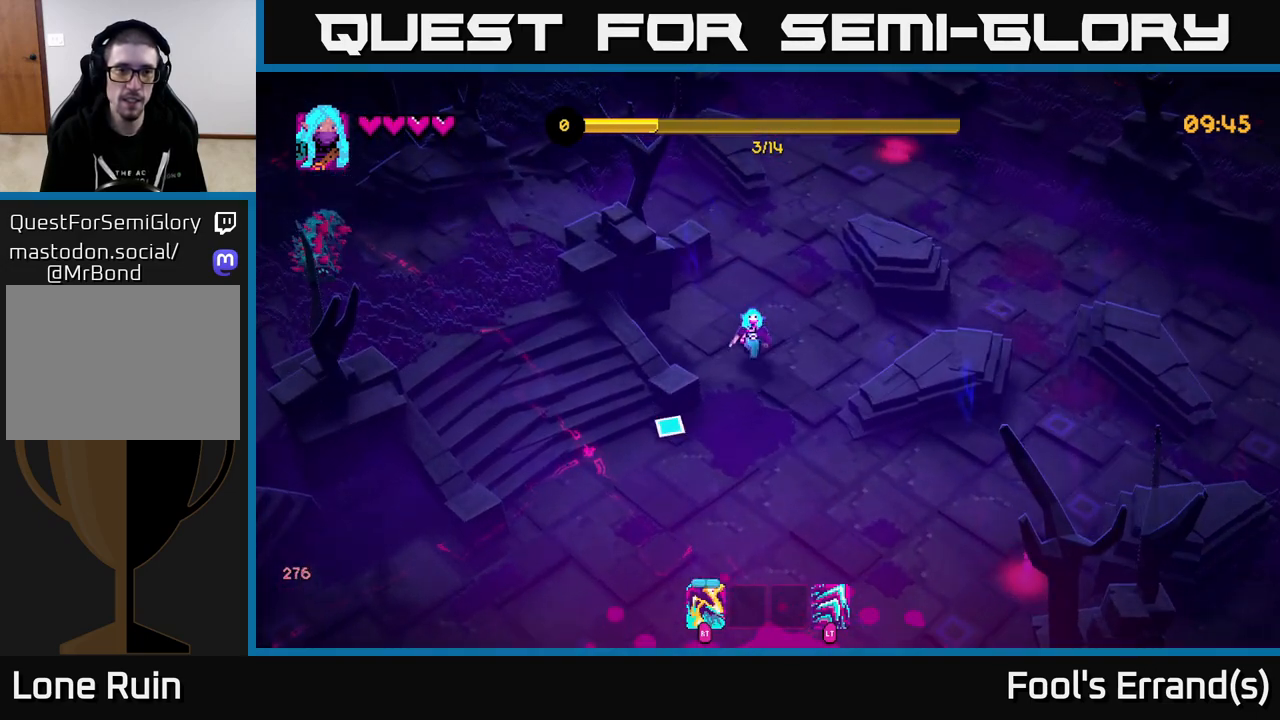
{"buttons": [], "left_stick": "left", "right_stick": "up-left", "events": [[133, "right_stick", "left"], [317, "left_stick", "down-left"], [433, "left_stick", "left"], [500, "right_stick", "up-left"]]}
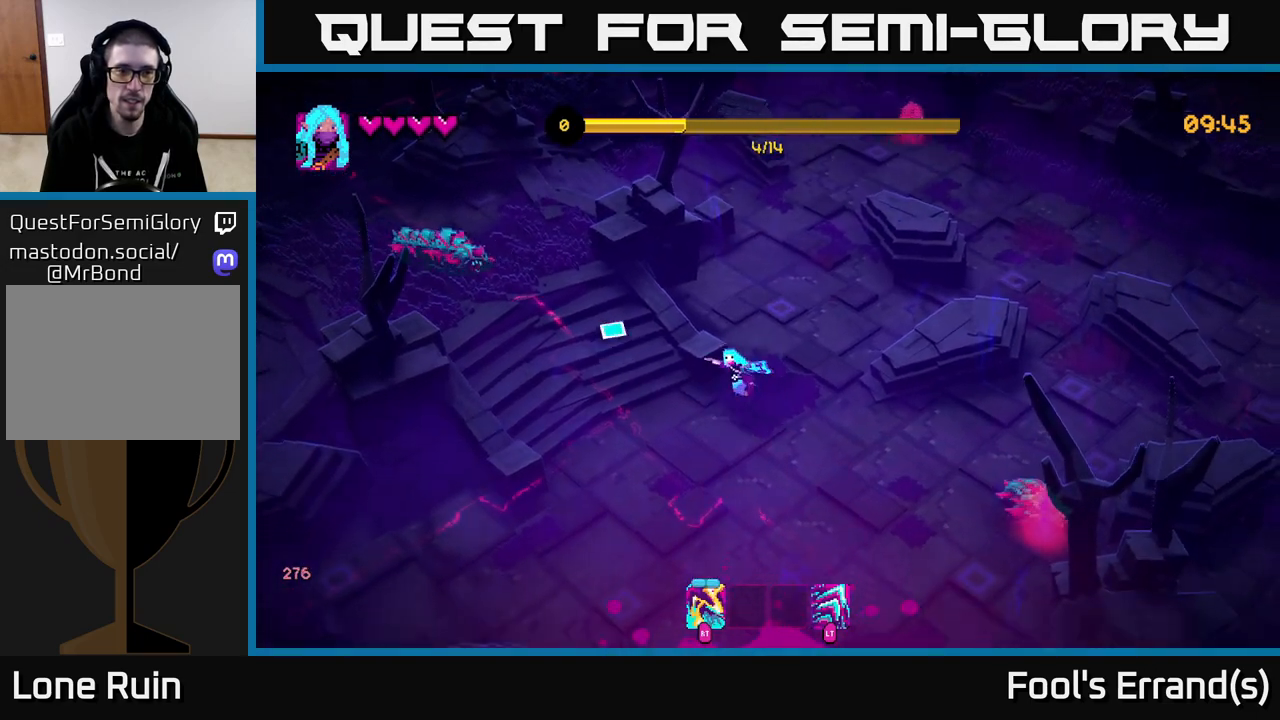
{"buttons": ["R2"], "left_stick": "down-right", "right_stick": "up-left", "events": [[17, "L2", "down"], [17, "left_stick", "up-left"], [150, "L2", "up"], [200, "R2", "down"], [267, "left_stick", "down"], [283, "R2", "up"], [350, "left_stick", "down-right"], [500, "R2", "down"]]}
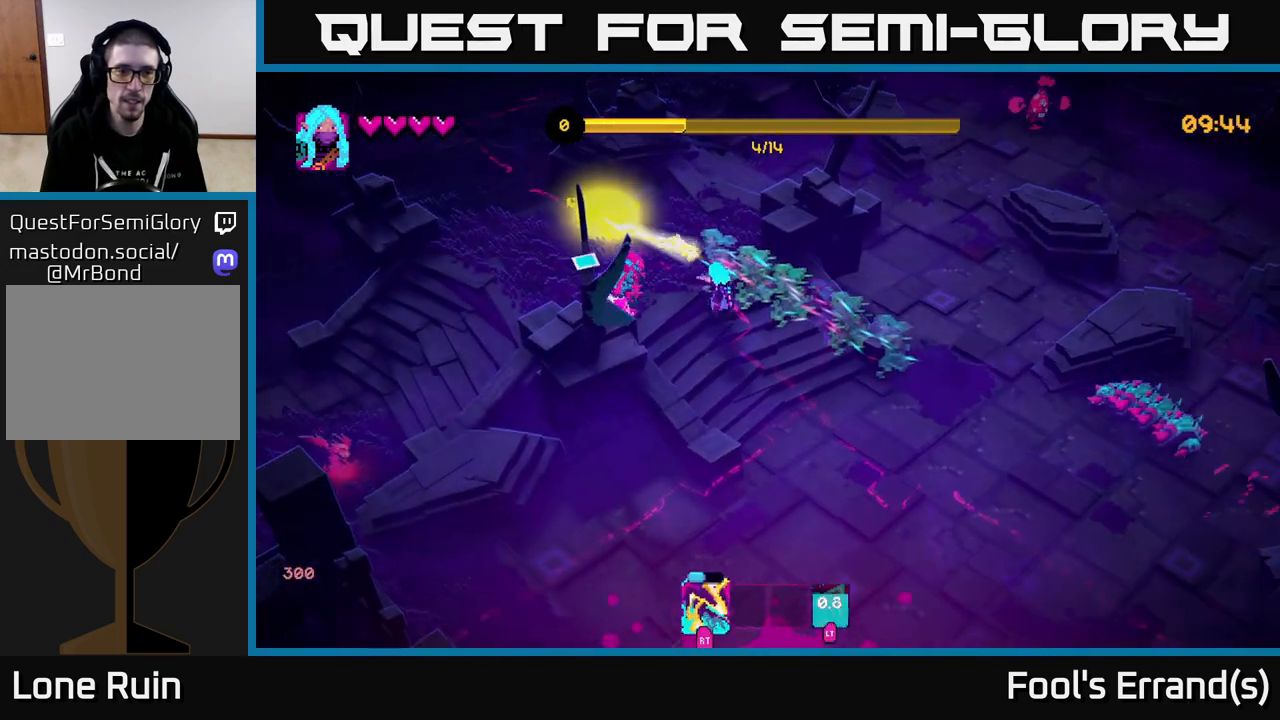
{"buttons": [], "left_stick": "down-right", "right_stick": "up-left", "events": [[183, "R2", "up"]]}
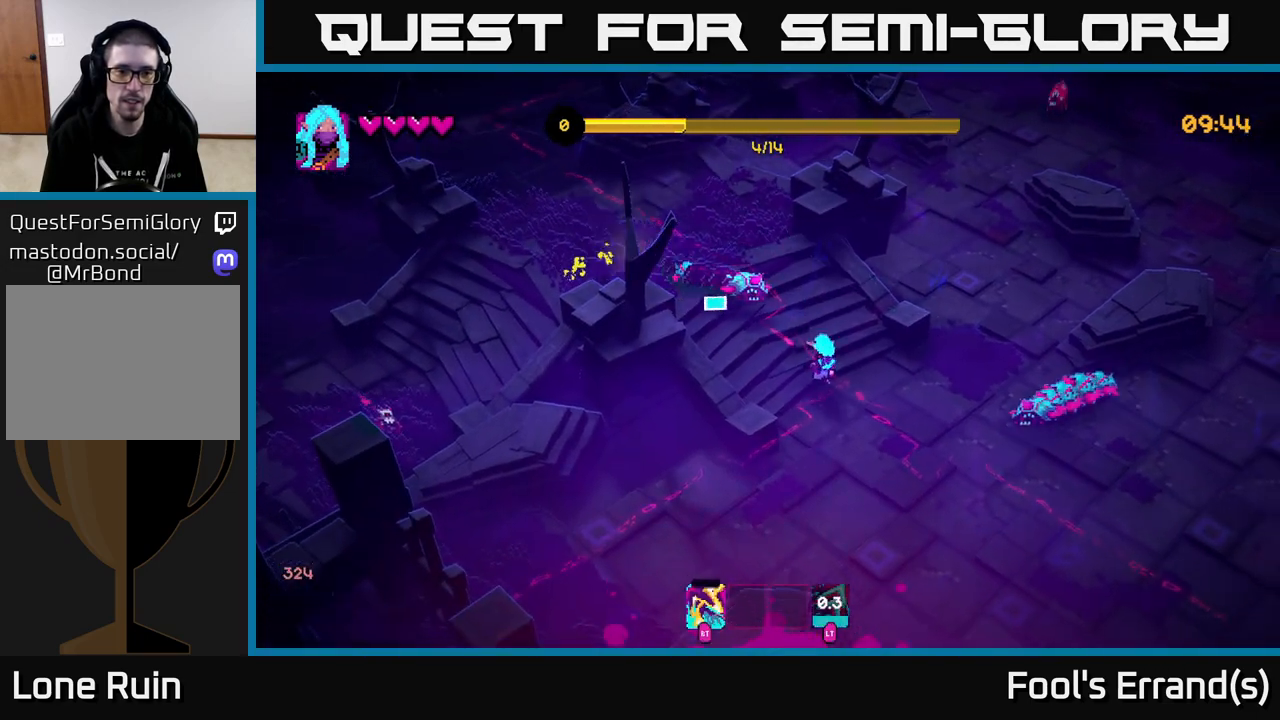
{"buttons": [], "left_stick": "down-left", "right_stick": "up-left", "events": [[183, "left_stick", "down-left"], [233, "left_stick", "left"], [450, "left_stick", "down-left"]]}
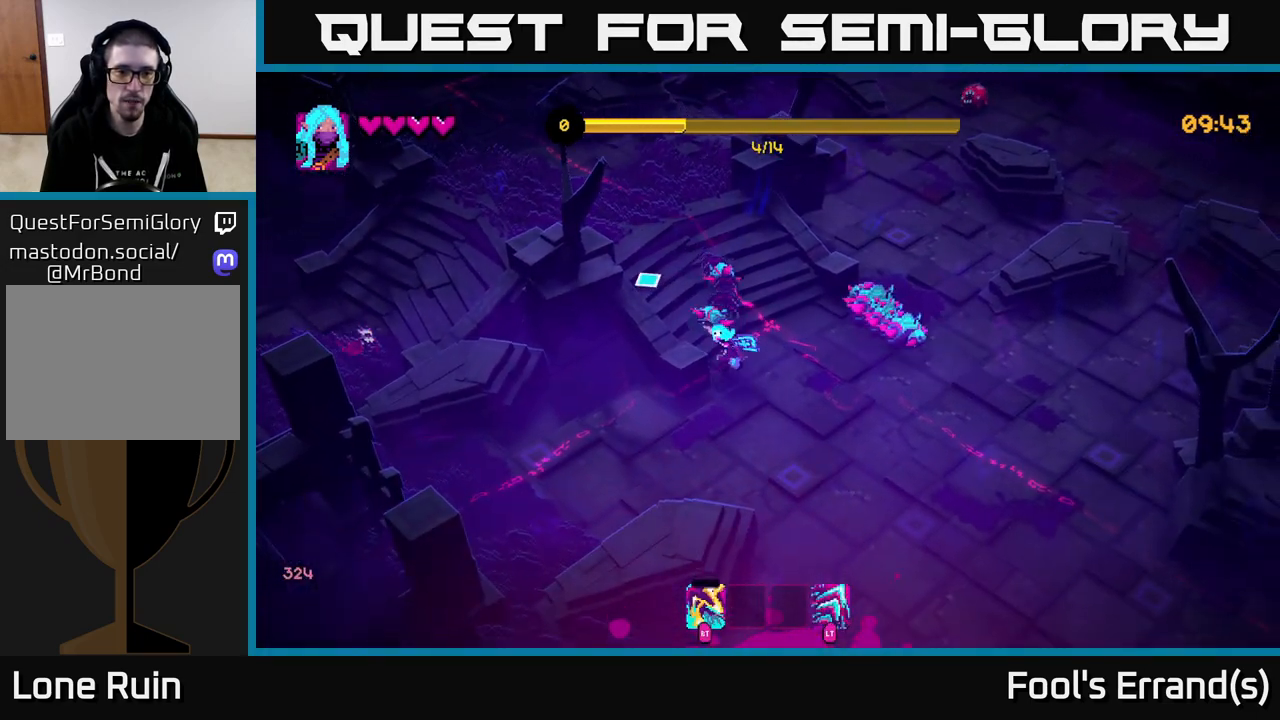
{"buttons": [], "left_stick": "right", "right_stick": "up", "events": [[17, "left_stick", "down"], [217, "right_stick", "up"], [267, "left_stick", "down-right"], [433, "left_stick", "right"]]}
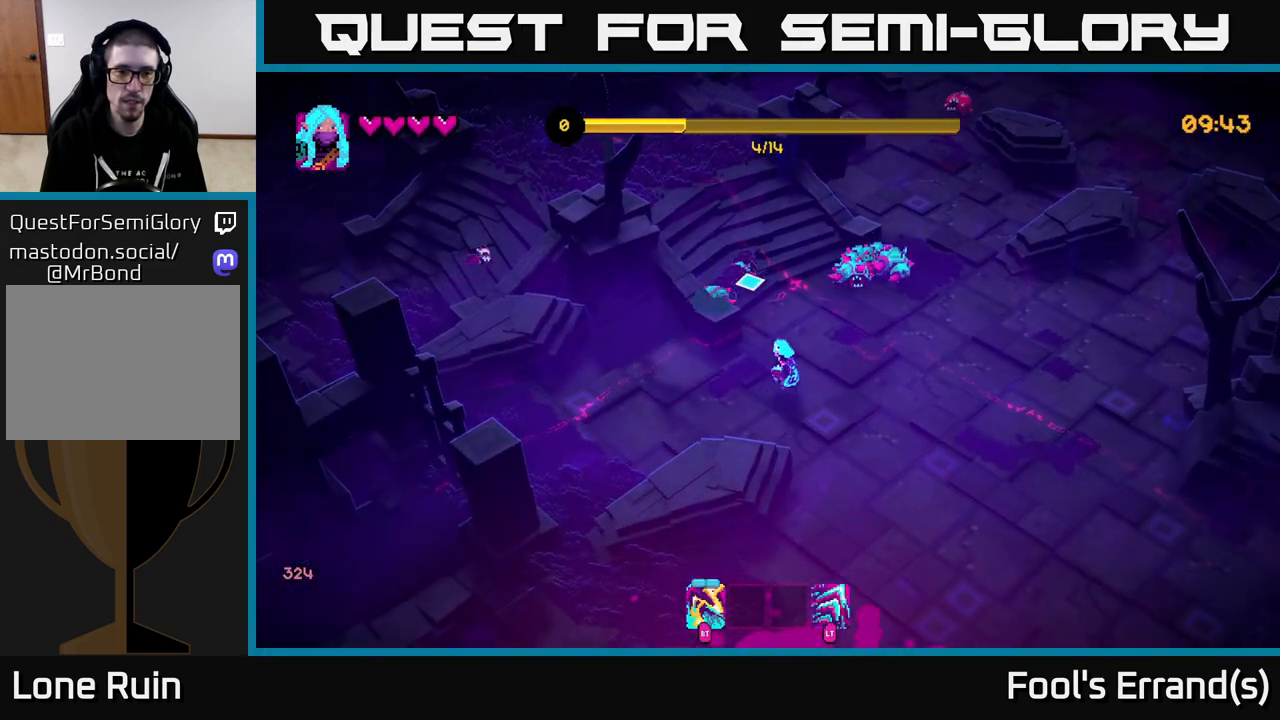
{"buttons": ["R2"], "left_stick": "right", "right_stick": "up", "events": [[133, "R2", "down"], [167, "left_stick", "up-right"], [250, "R2", "up"], [267, "right_stick", "up-left"], [400, "right_stick", "up"], [467, "left_stick", "right"], [483, "R2", "down"]]}
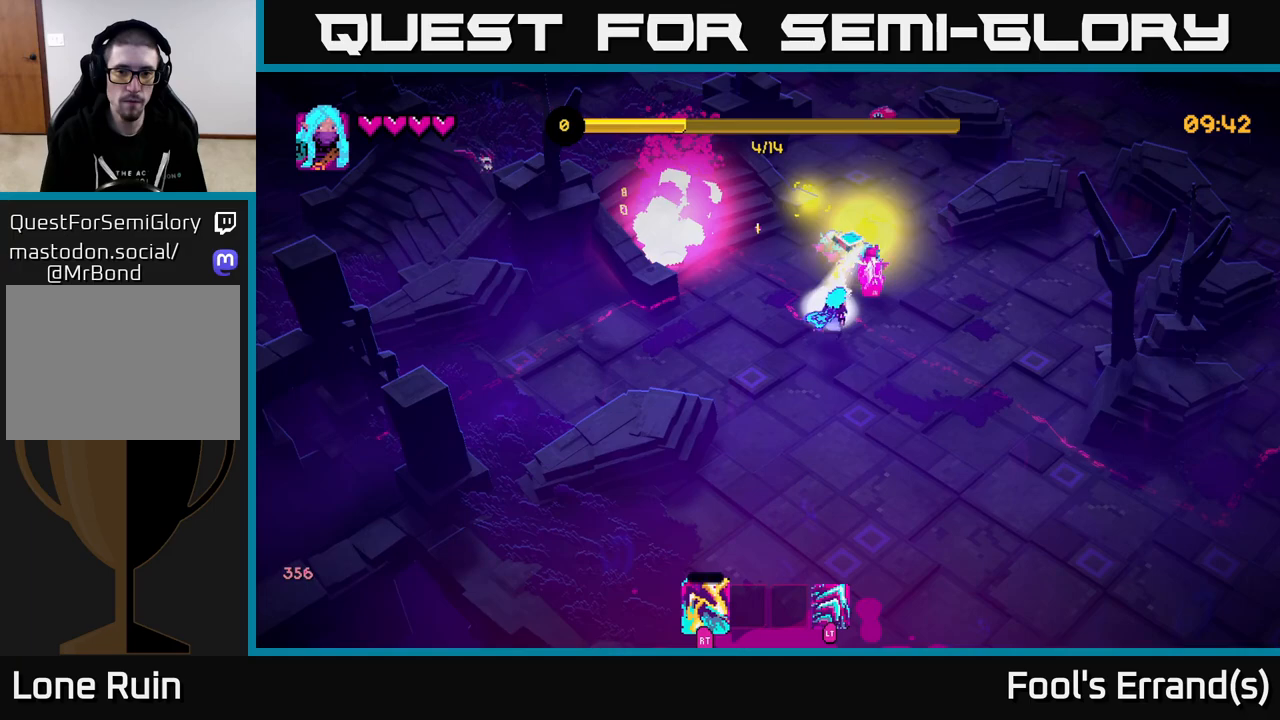
{"buttons": [], "left_stick": "down-left", "right_stick": "up", "events": [[17, "left_stick", "down-right"], [67, "left_stick", "down"], [100, "R2", "up"], [217, "left_stick", "down-left"]]}
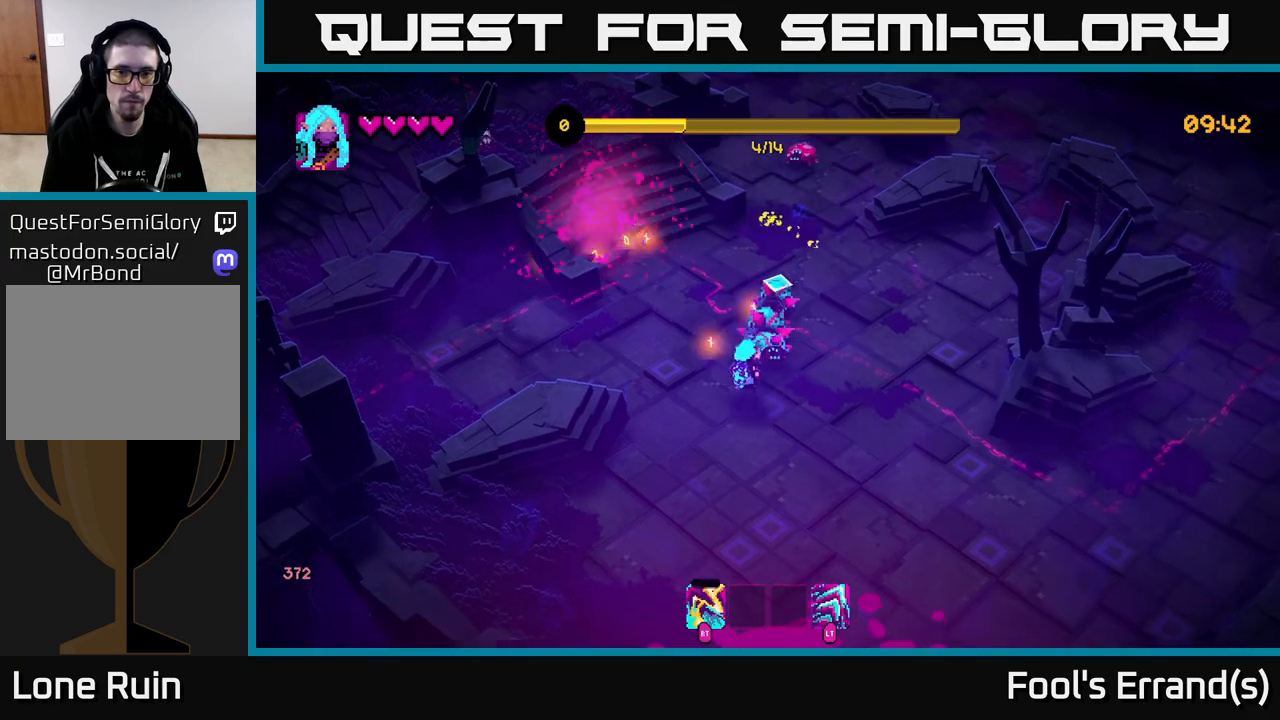
{"buttons": [], "left_stick": "up", "right_stick": "up-right", "events": [[283, "left_stick", "up-left"], [350, "left_stick", "up"], [350, "right_stick", "up-right"]]}
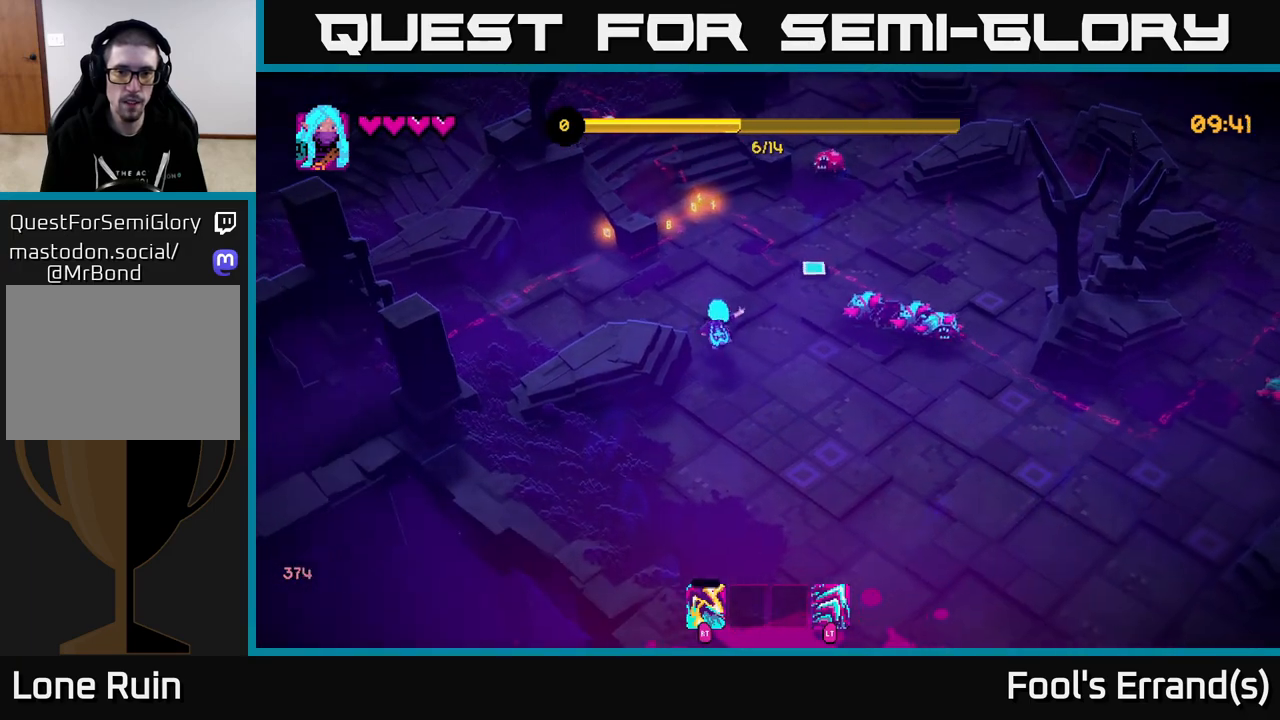
{"buttons": [], "left_stick": "down-right", "right_stick": "up-right", "events": [[483, "left_stick", "down-right"]]}
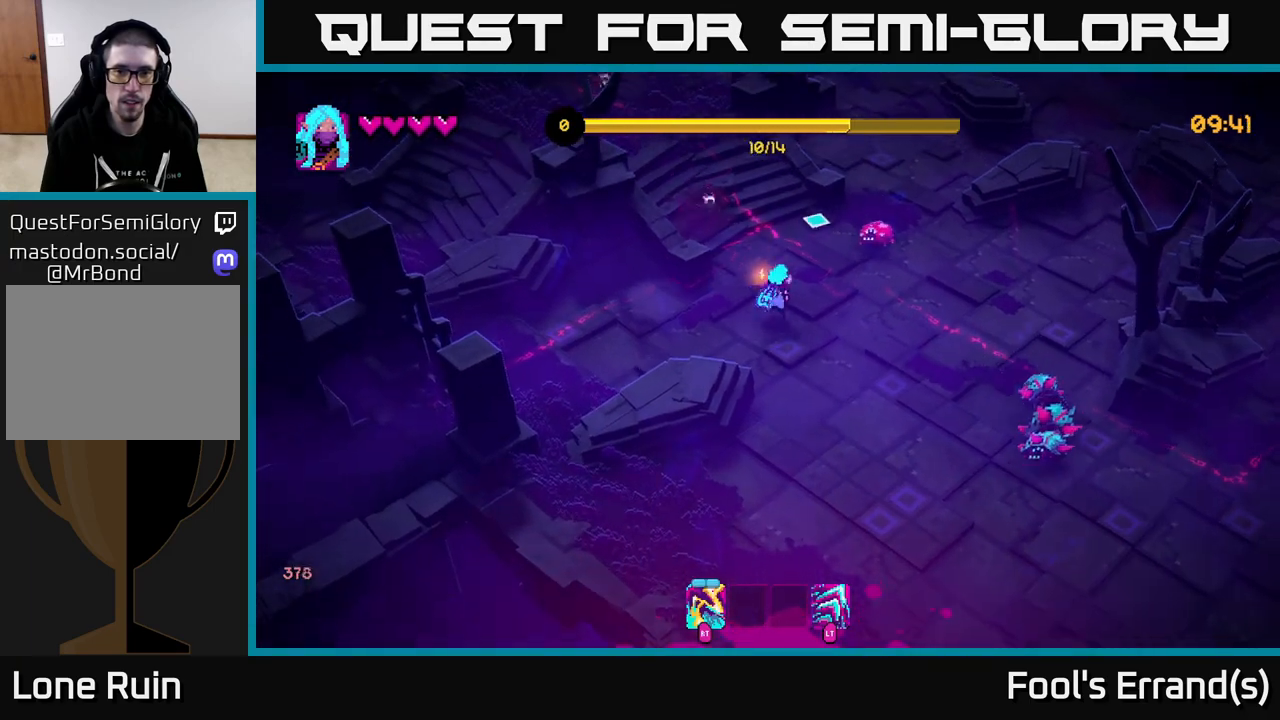
{"buttons": [], "left_stick": "left", "right_stick": "up-right", "events": [[17, "right_stick", "up"], [100, "left_stick", "down"], [183, "R2", "down"], [250, "left_stick", "down-left"], [317, "R2", "up"], [367, "right_stick", "up-right"], [383, "left_stick", "left"]]}
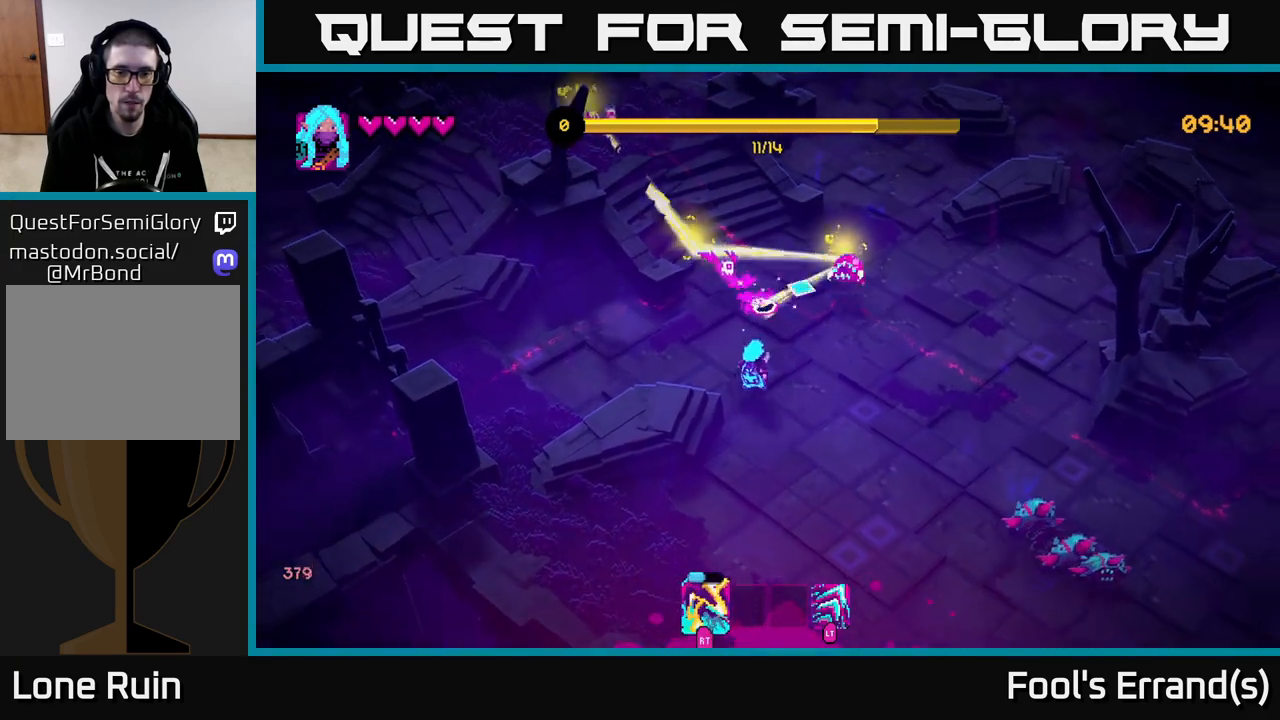
{"buttons": [], "left_stick": "up-left", "right_stick": "up-right", "events": [[33, "right_stick", "up"], [50, "R2", "down"], [100, "left_stick", "up-left"], [200, "R2", "up"], [417, "right_stick", "up-right"]]}
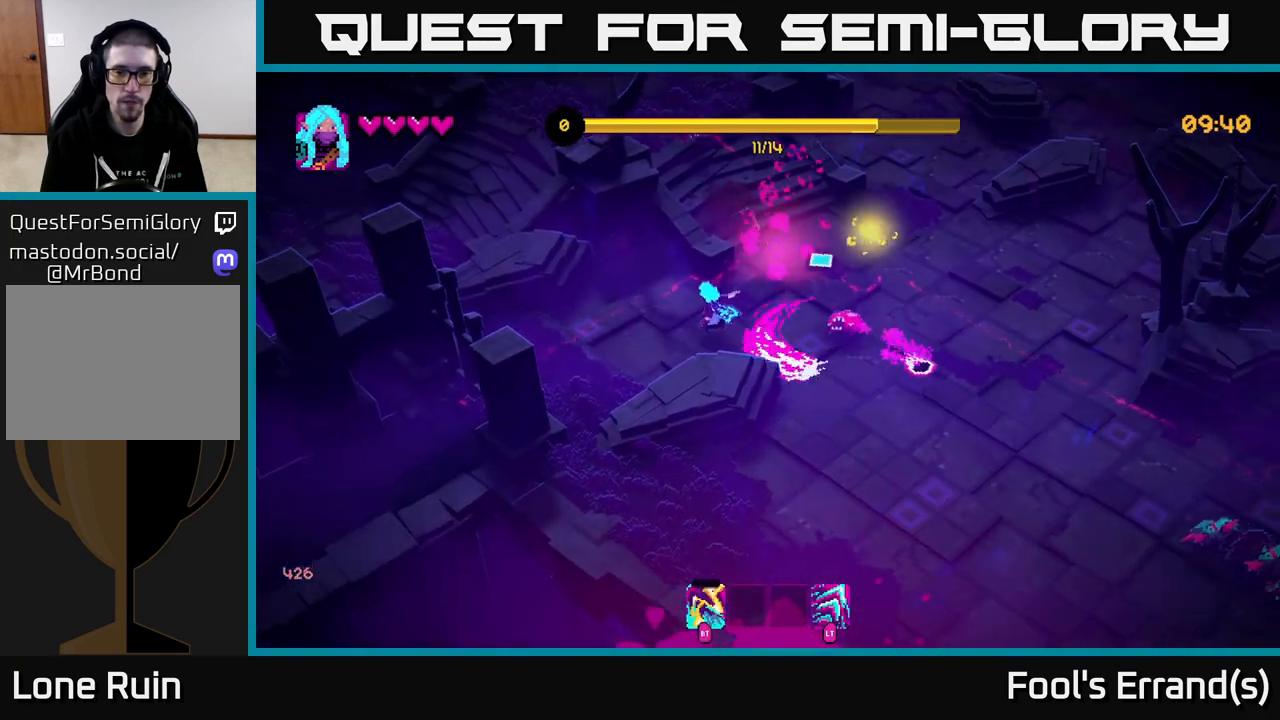
{"buttons": [], "left_stick": "right", "right_stick": "down-right", "events": [[33, "left_stick", "up-right"], [67, "right_stick", "right"], [200, "right_stick", "down-right"], [500, "left_stick", "right"]]}
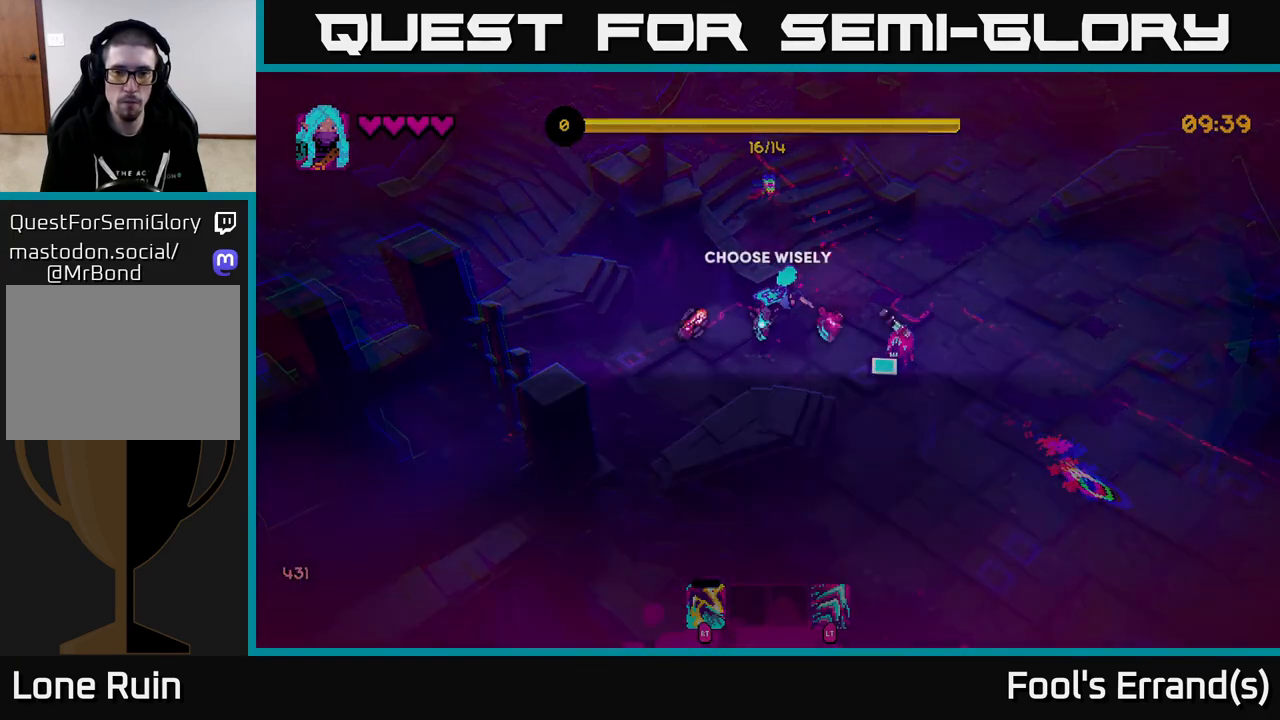
{"buttons": [], "left_stick": "center", "right_stick": "center", "events": [[50, "right_stick", "down"], [467, "right_stick", "center"], [483, "left_stick", "center"]]}
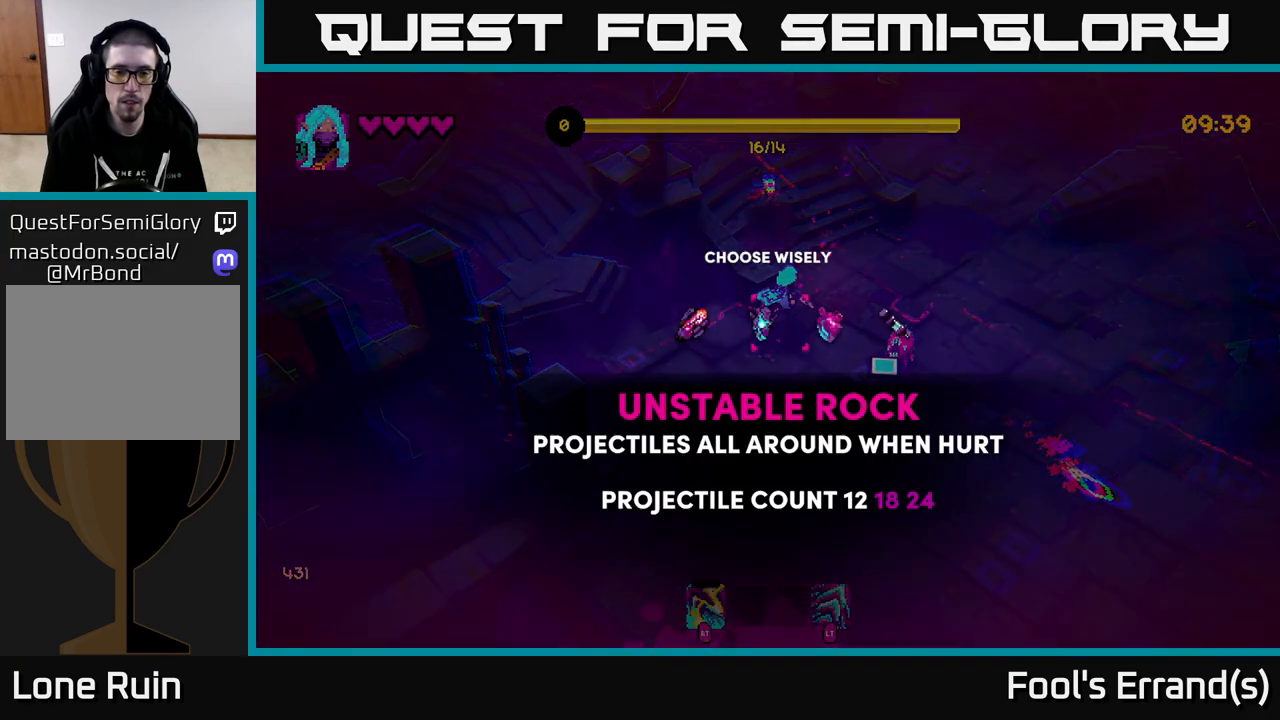
{"buttons": [], "left_stick": "left", "right_stick": "center", "events": [[417, "left_stick", "left"]]}
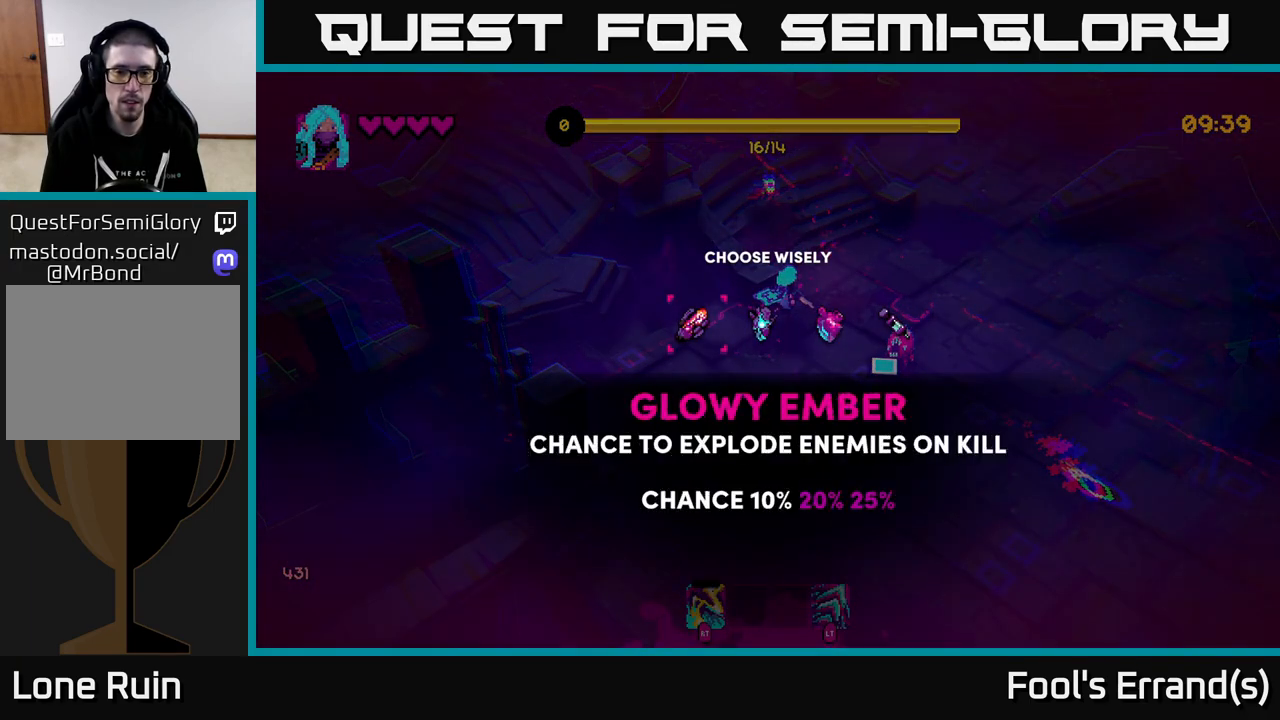
{"buttons": [], "left_stick": "up-right", "right_stick": "center", "events": [[50, "left_stick", "center"], [433, "A", "down"], [483, "left_stick", "up-right"], [500, "A", "up"]]}
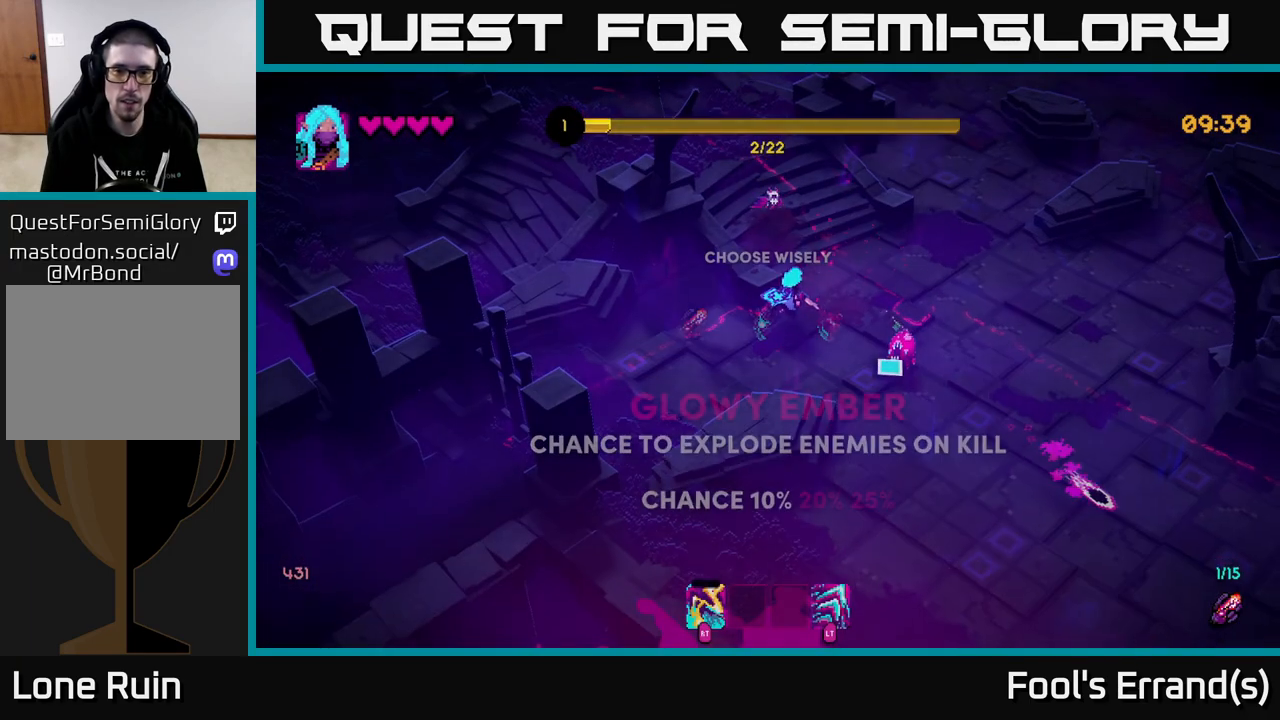
{"buttons": [], "left_stick": "right", "right_stick": "down-left", "events": [[200, "right_stick", "left"], [267, "R2", "down"], [300, "left_stick", "right"], [433, "R2", "up"], [450, "right_stick", "down-left"]]}
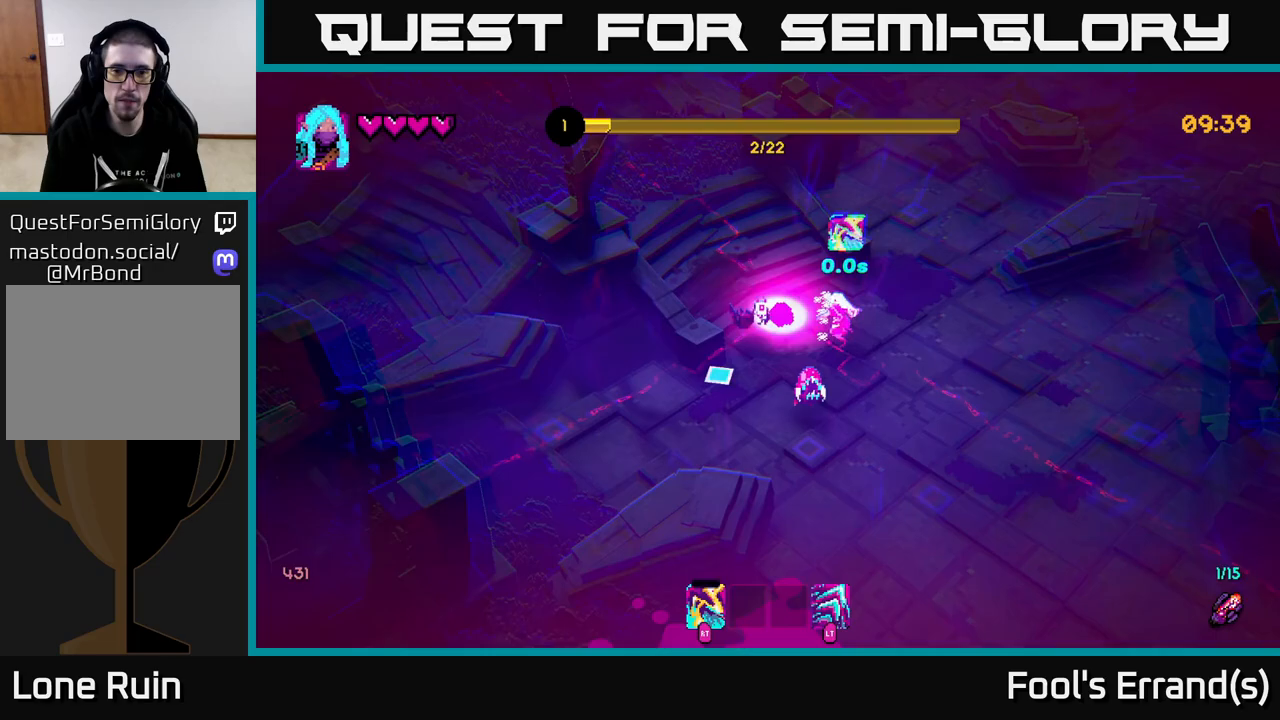
{"buttons": ["R2"], "left_stick": "down", "right_stick": "left", "events": [[117, "R2", "down"], [250, "R2", "up"], [250, "left_stick", "down-right"], [250, "right_stick", "left"], [417, "left_stick", "down"], [450, "R2", "down"]]}
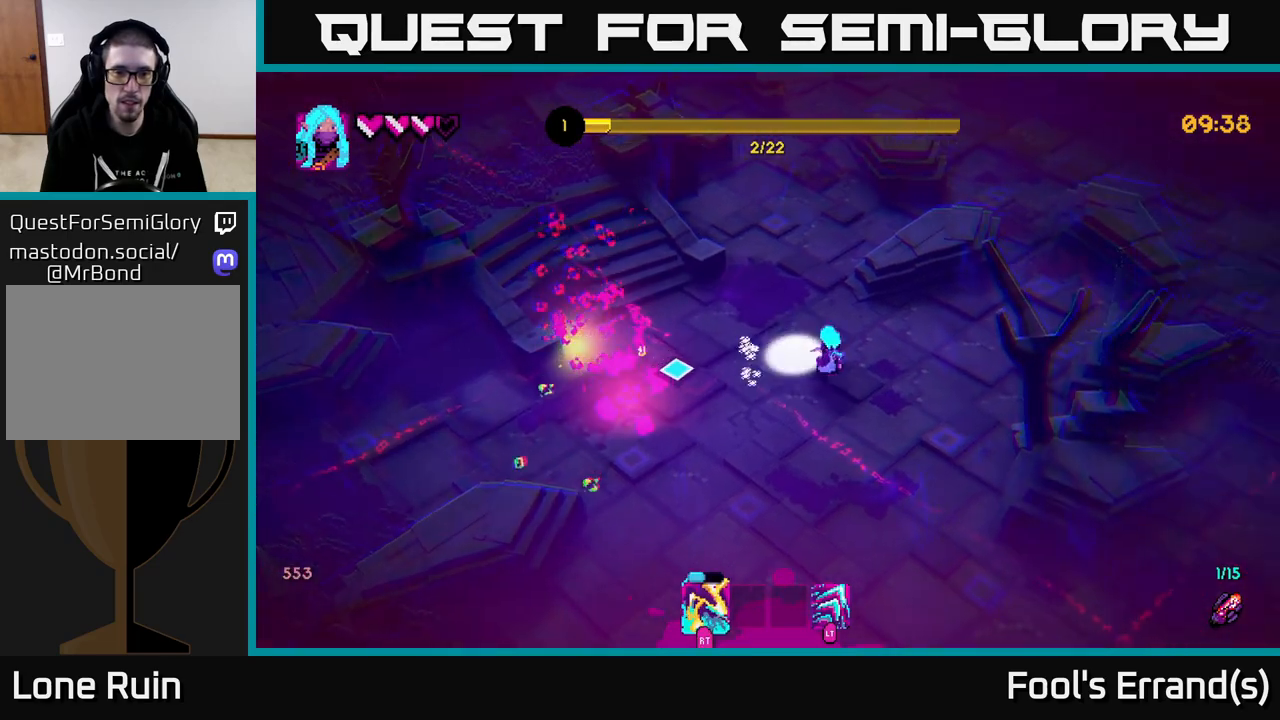
{"buttons": [], "left_stick": "down", "right_stick": "down", "events": [[33, "left_stick", "down-left"], [83, "R2", "up"], [183, "left_stick", "left"], [400, "right_stick", "down"], [483, "left_stick", "down"]]}
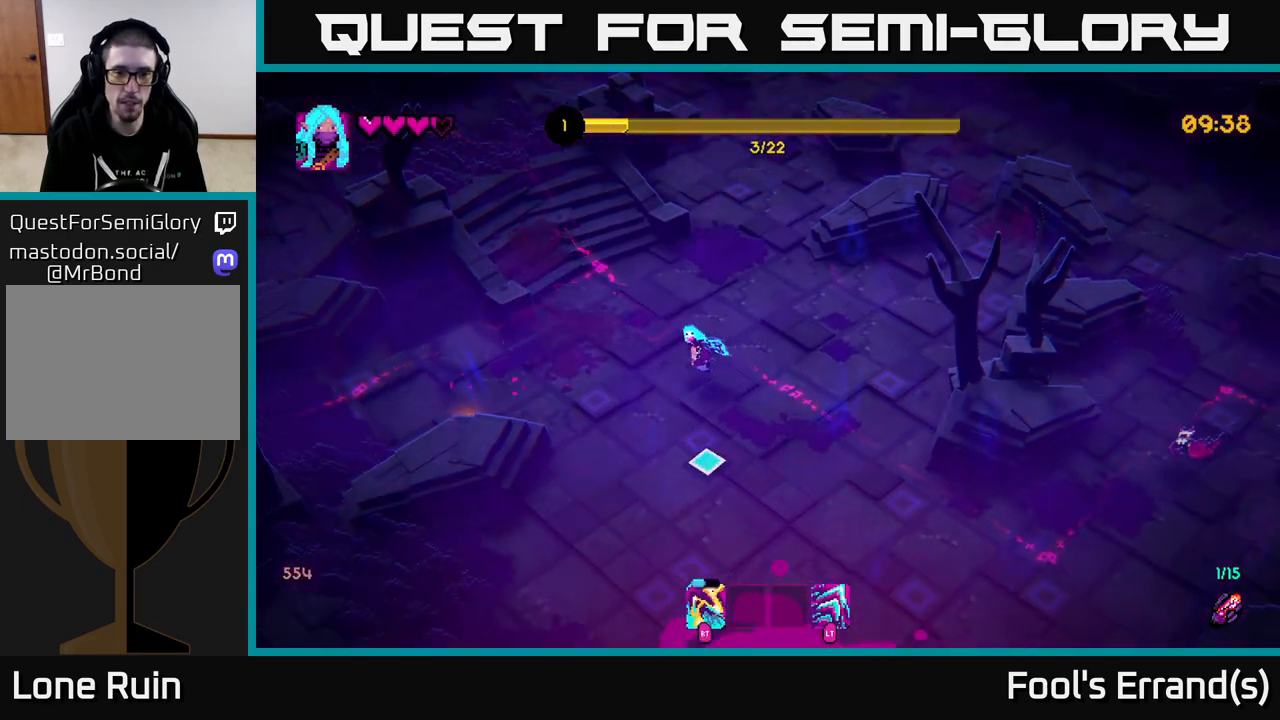
{"buttons": [], "left_stick": "down-right", "right_stick": "down-right", "events": [[117, "left_stick", "down-left"], [300, "right_stick", "down-right"], [417, "left_stick", "down-right"]]}